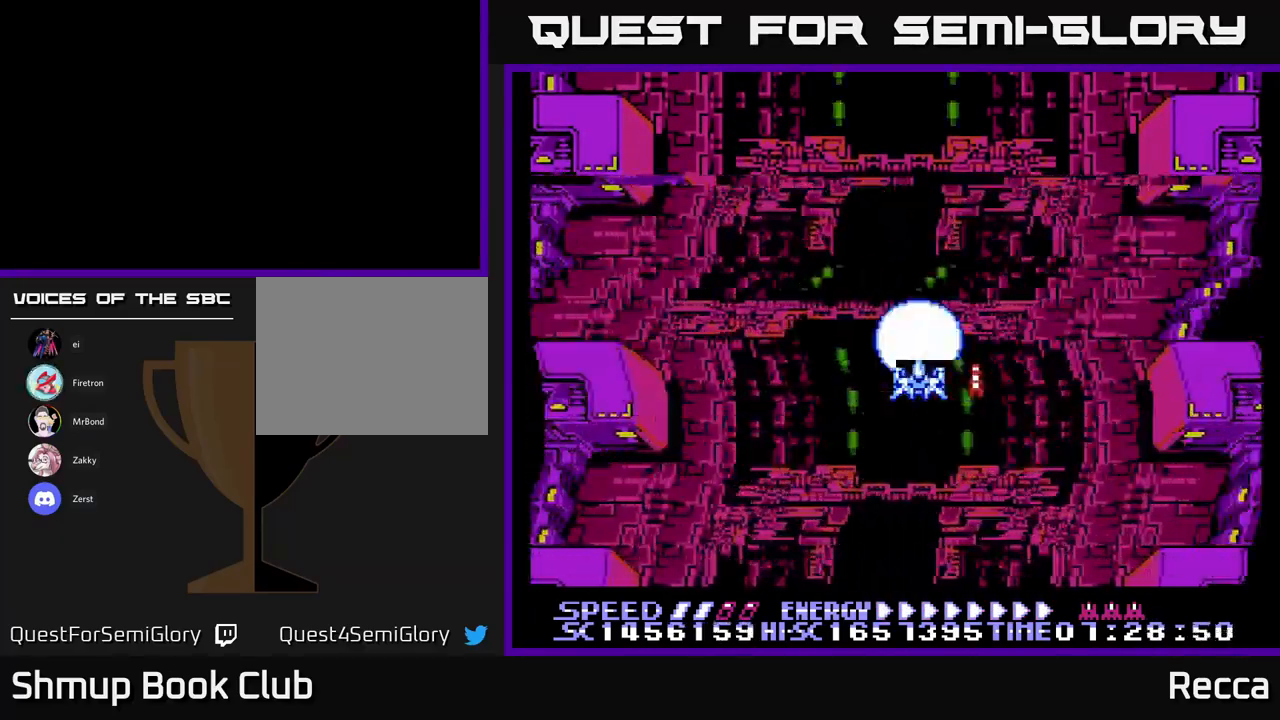
Gameplay with a controller (Xbox layout); each line is a JSON object with the inputs held at the frame after it. "events" lists button and stick changes between this image and that frame as [ms after this image, input, new state], when the widget could be followed in between. Not read: left_stick right_stick.
{"buttons": [], "events": [[50, "DPAD_LEFT", "down"], [100, "DPAD_LEFT", "up"]]}
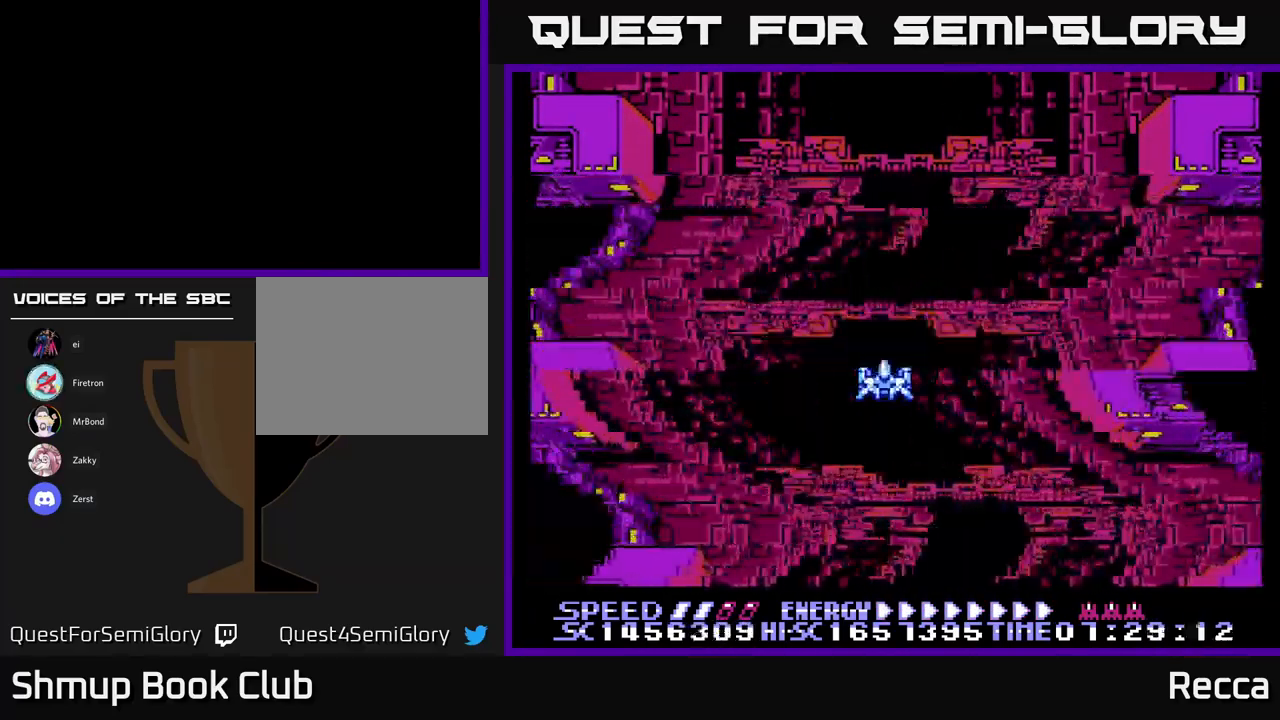
{"buttons": ["DPAD_DOWN"], "events": [[100, "DPAD_DOWN", "down"], [216, "DPAD_DOWN", "up"], [516, "DPAD_DOWN", "down"]]}
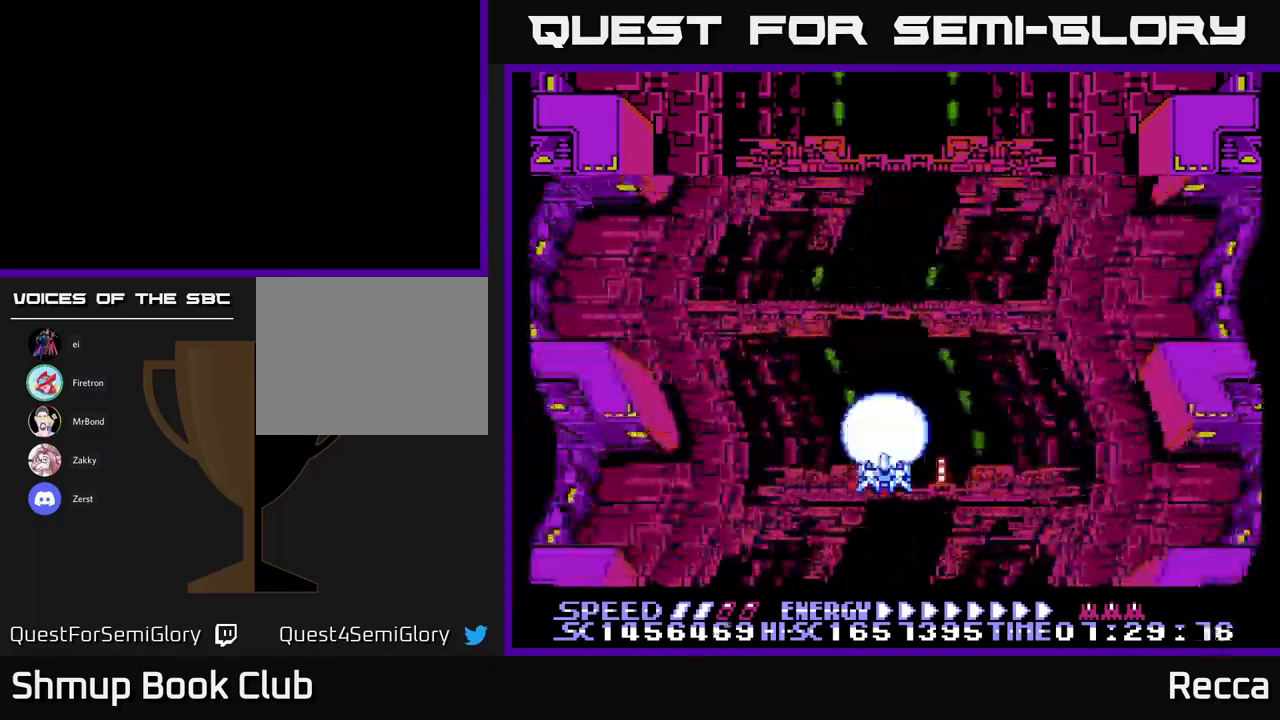
{"buttons": [], "events": [[100, "DPAD_DOWN", "up"]]}
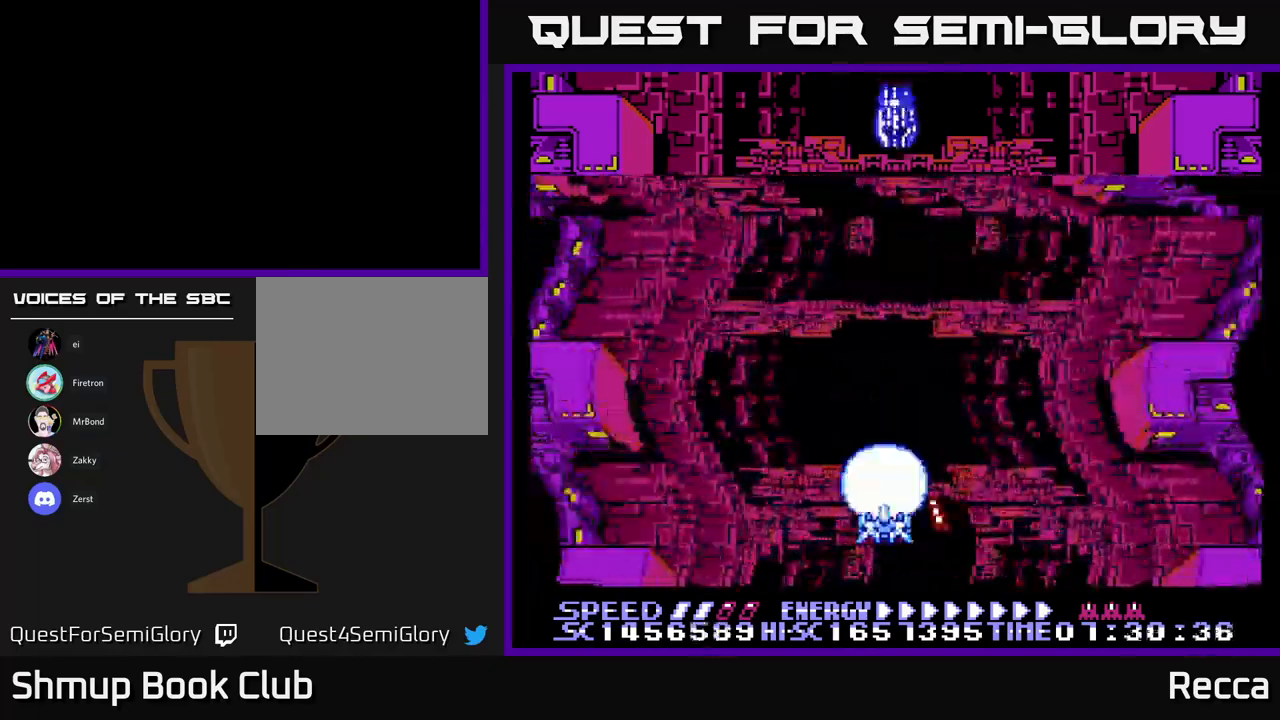
{"buttons": ["X", "DPAD_UP"], "events": [[250, "DPAD_UP", "down"], [467, "X", "down"]]}
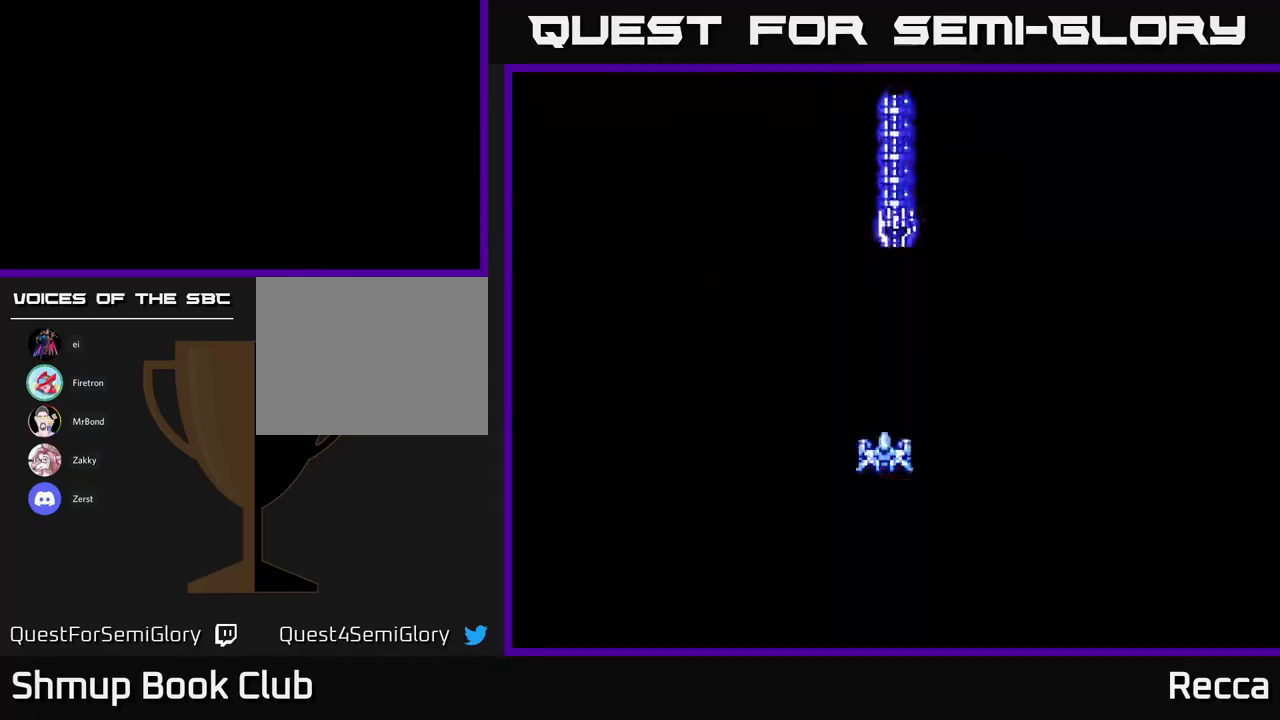
{"buttons": ["DPAD_DOWN"], "events": [[33, "DPAD_UP", "up"], [67, "DPAD_DOWN", "down"], [83, "X", "up"], [200, "DPAD_LEFT", "down"], [250, "DPAD_DOWN", "up"], [400, "DPAD_DOWN", "down"], [500, "DPAD_LEFT", "up"]]}
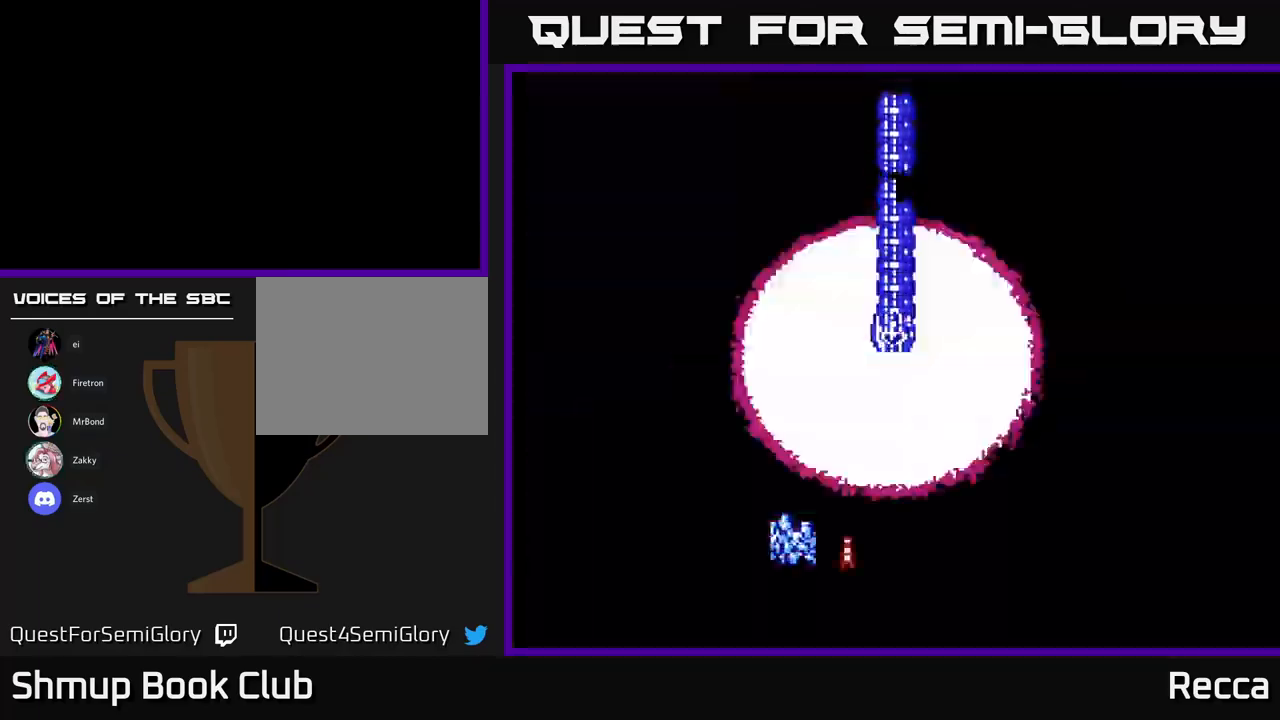
{"buttons": ["DPAD_UP", "DPAD_LEFT"], "events": [[217, "DPAD_DOWN", "up"], [300, "DPAD_LEFT", "down"], [417, "DPAD_UP", "down"]]}
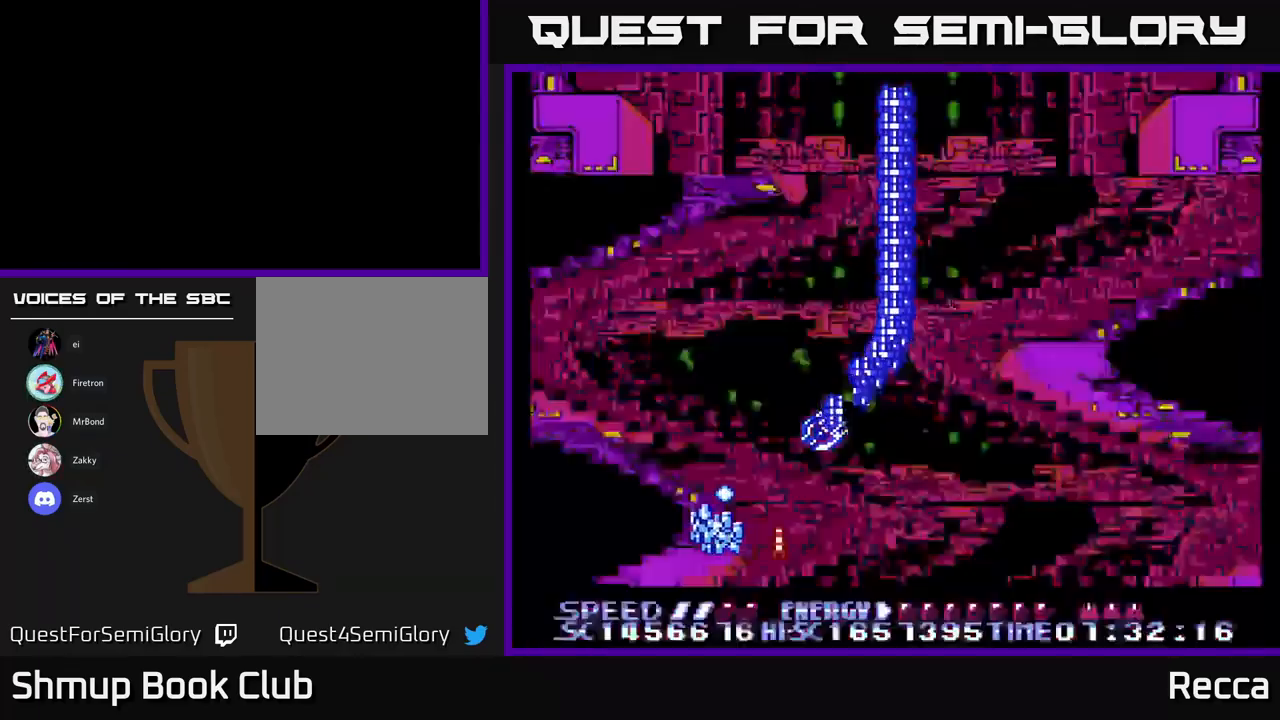
{"buttons": [], "events": [[367, "DPAD_LEFT", "up"], [483, "DPAD_UP", "up"]]}
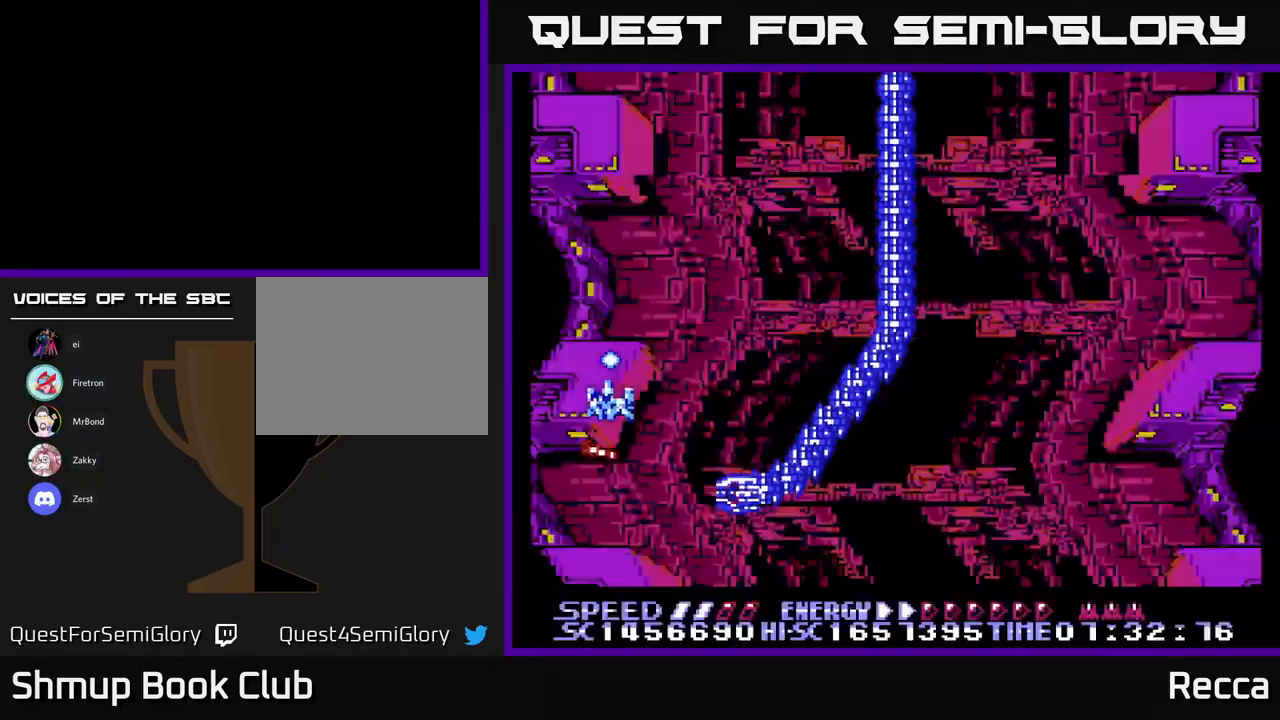
{"buttons": ["DPAD_UP"], "events": [[233, "DPAD_UP", "down"]]}
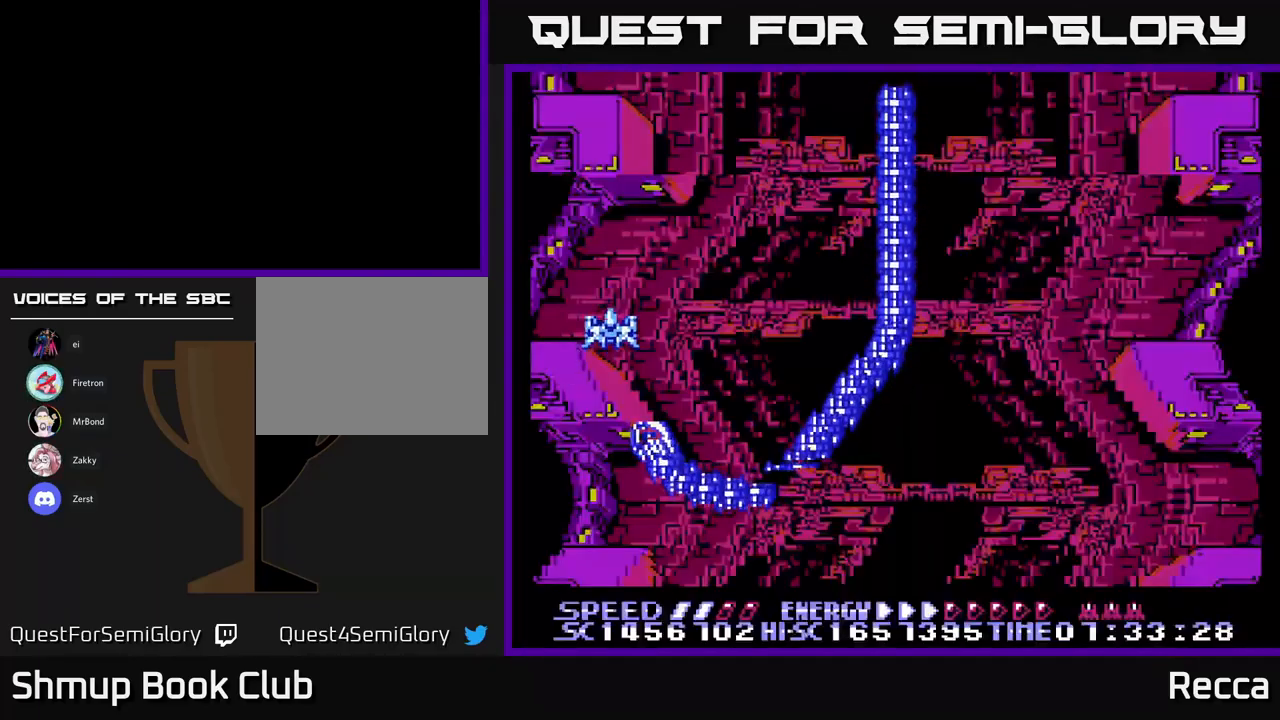
{"buttons": ["DPAD_UP", "DPAD_RIGHT"], "events": [[133, "DPAD_RIGHT", "down"]]}
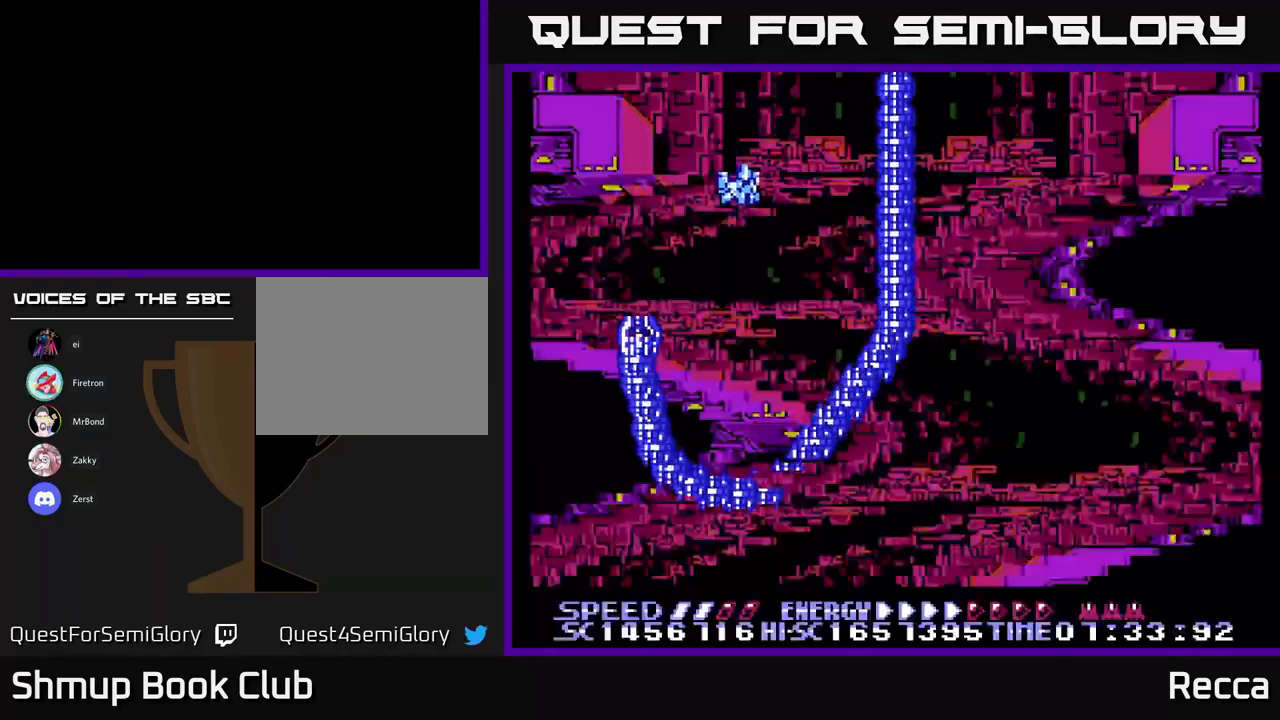
{"buttons": ["DPAD_DOWN", "DPAD_RIGHT"], "events": [[33, "DPAD_UP", "up"], [83, "DPAD_DOWN", "down"], [100, "DPAD_RIGHT", "up"], [467, "DPAD_RIGHT", "down"]]}
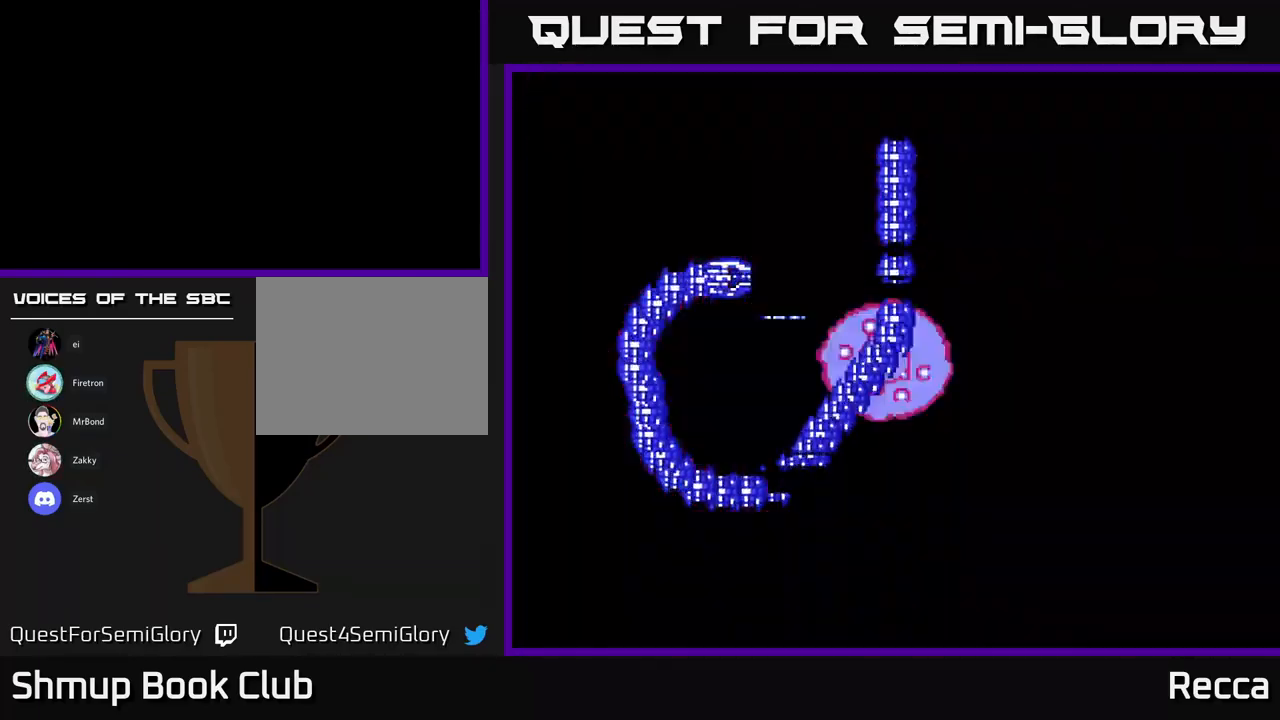
{"buttons": [], "events": [[100, "DPAD_RIGHT", "up"], [133, "DPAD_LEFT", "down"], [317, "DPAD_DOWN", "up"], [317, "DPAD_LEFT", "up"]]}
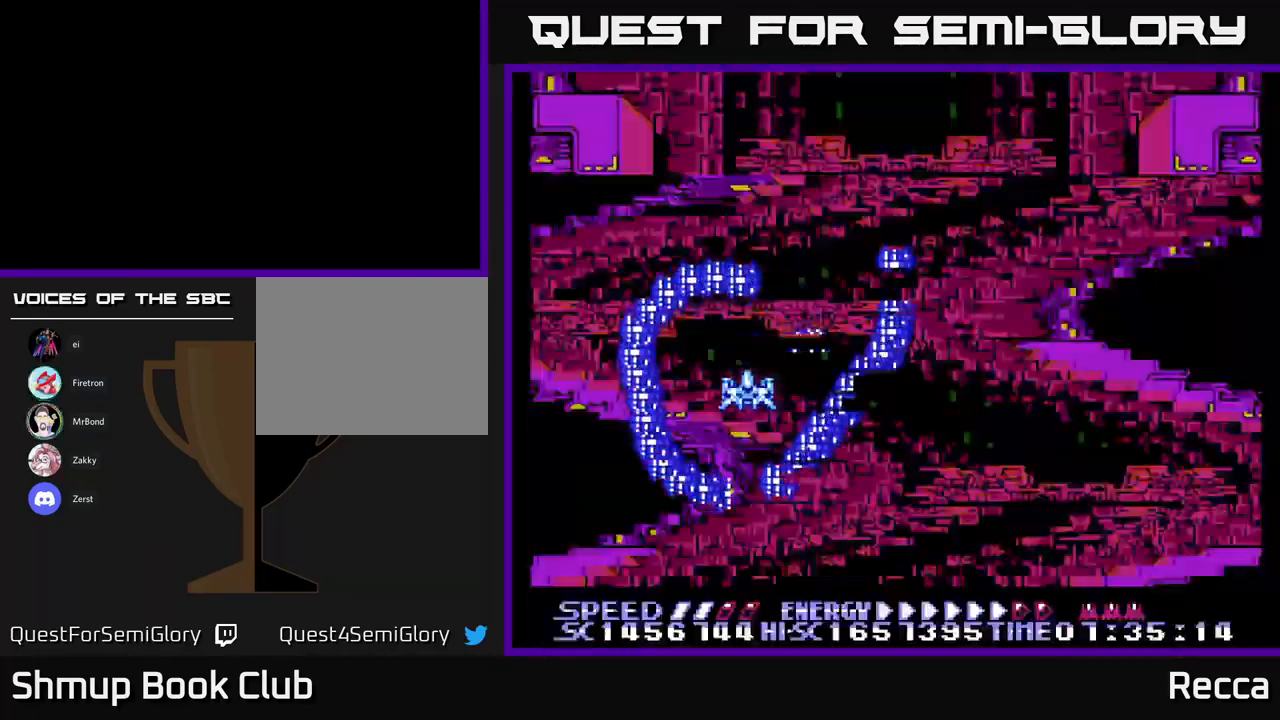
{"buttons": [], "events": [[17, "DPAD_LEFT", "down"], [67, "DPAD_LEFT", "up"]]}
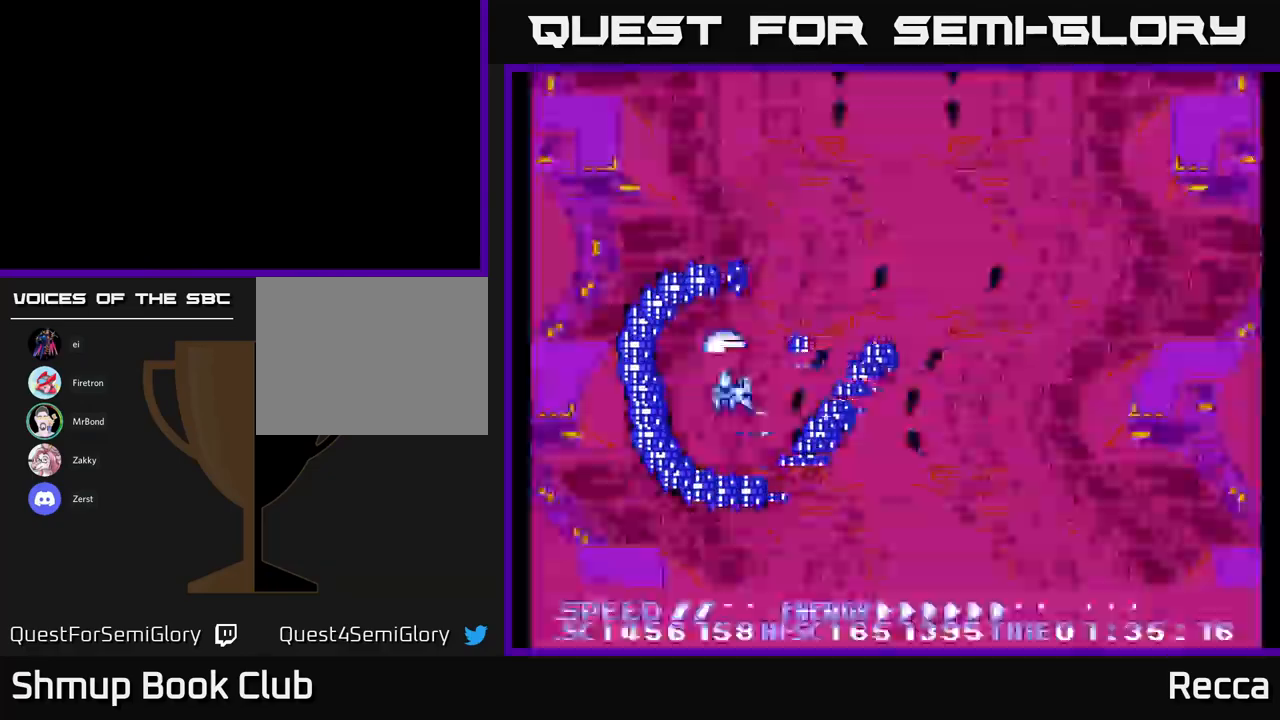
{"buttons": ["DPAD_UP"], "events": [[500, "DPAD_UP", "down"]]}
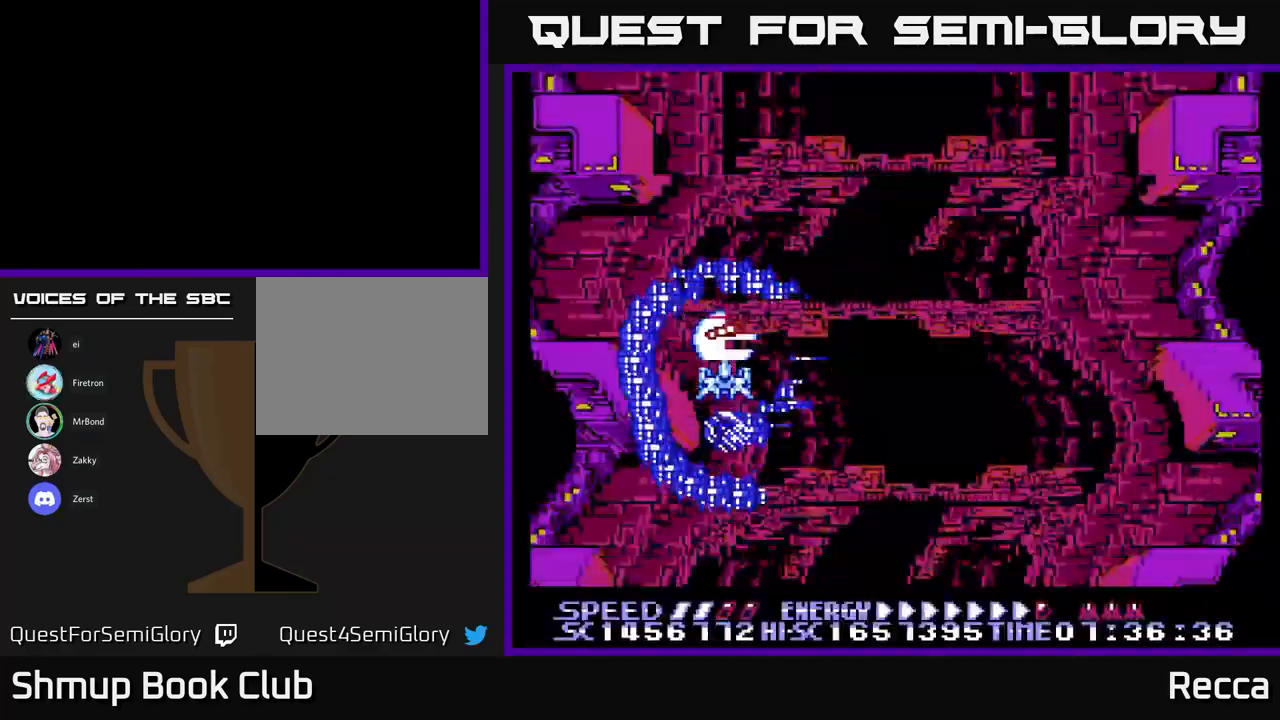
{"buttons": [], "events": [[84, "DPAD_UP", "up"]]}
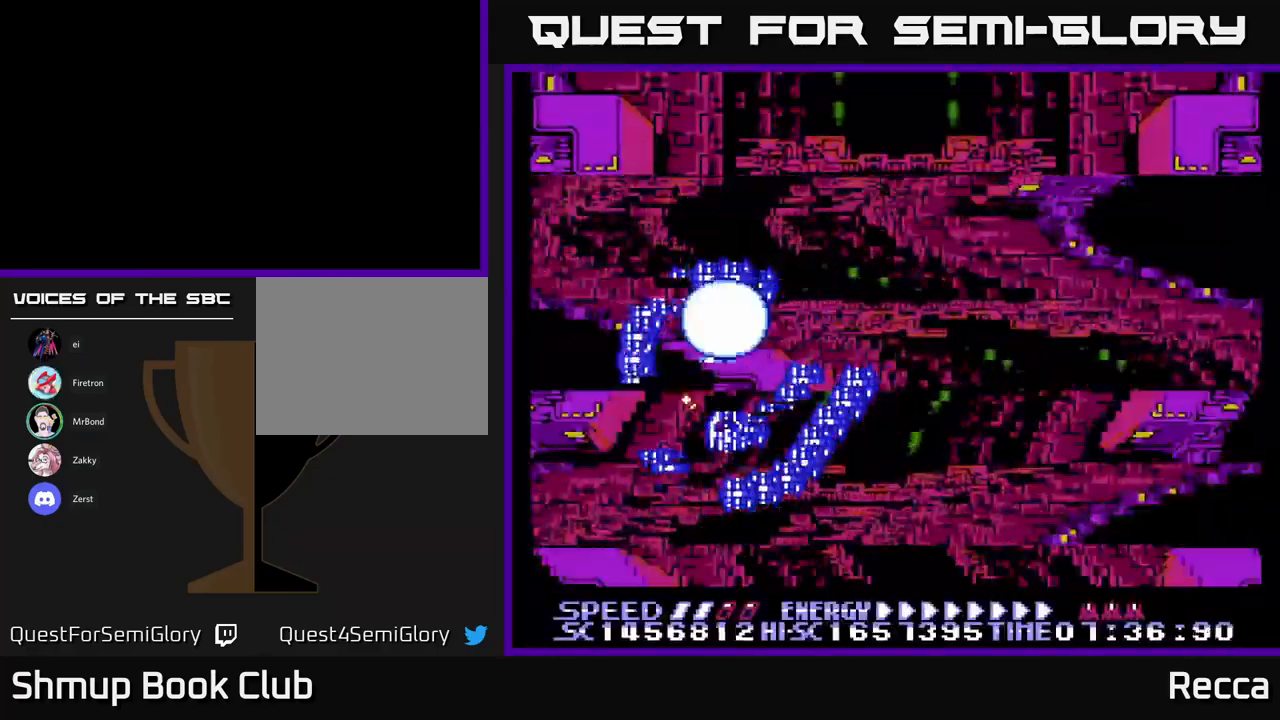
{"buttons": [], "events": [[150, "DPAD_LEFT", "down"], [217, "DPAD_LEFT", "up"]]}
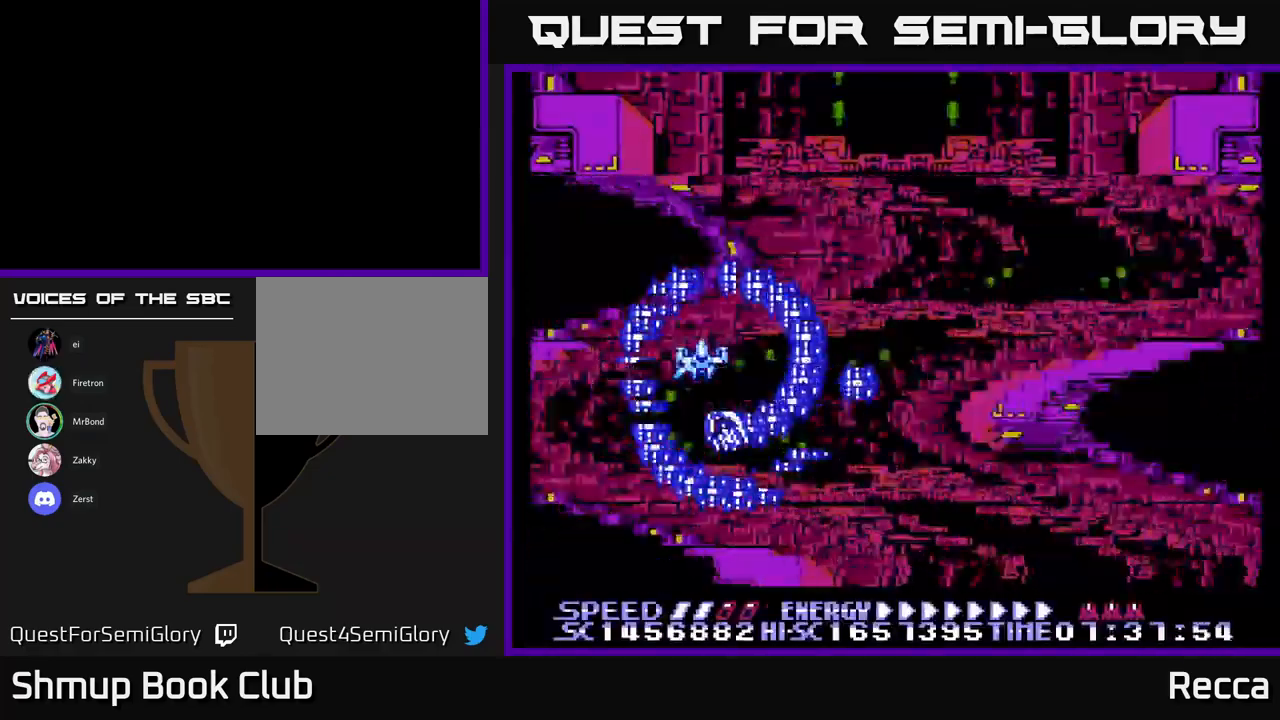
{"buttons": ["X"], "events": [[300, "X", "down"], [400, "DPAD_RIGHT", "down"], [467, "DPAD_RIGHT", "up"]]}
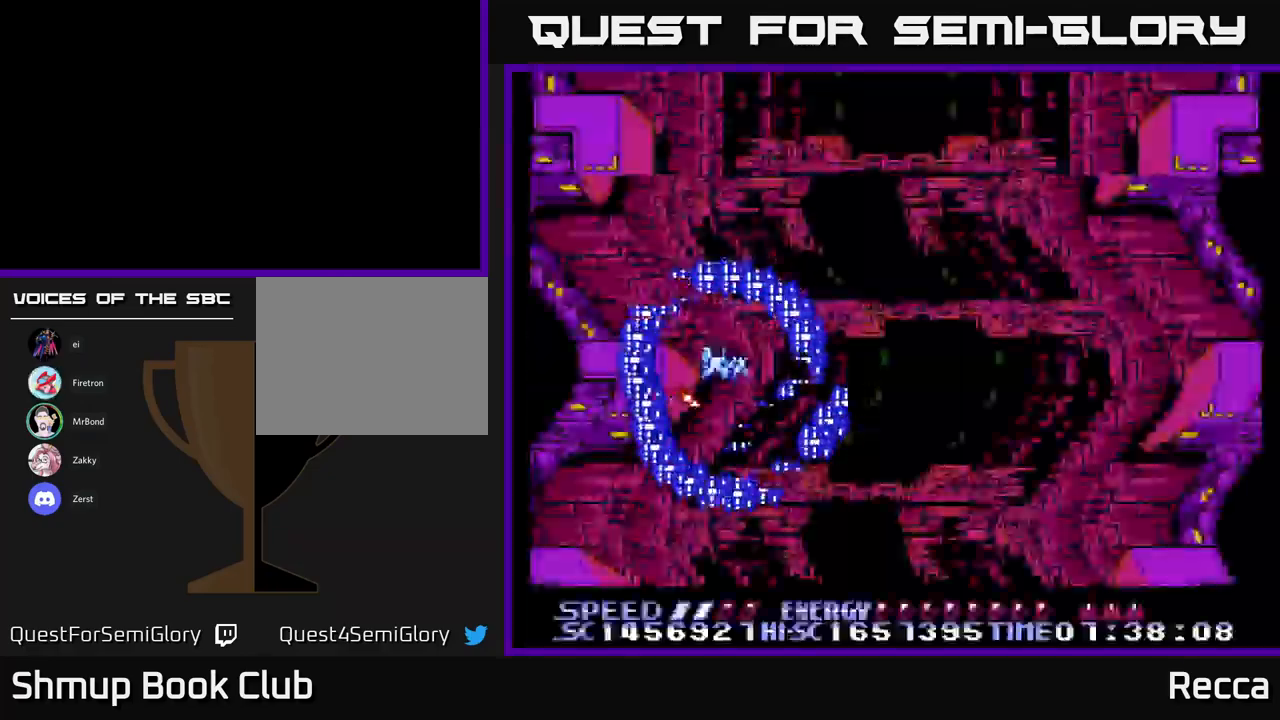
{"buttons": [], "events": [[117, "X", "up"], [134, "DPAD_UP", "down"], [234, "DPAD_UP", "up"]]}
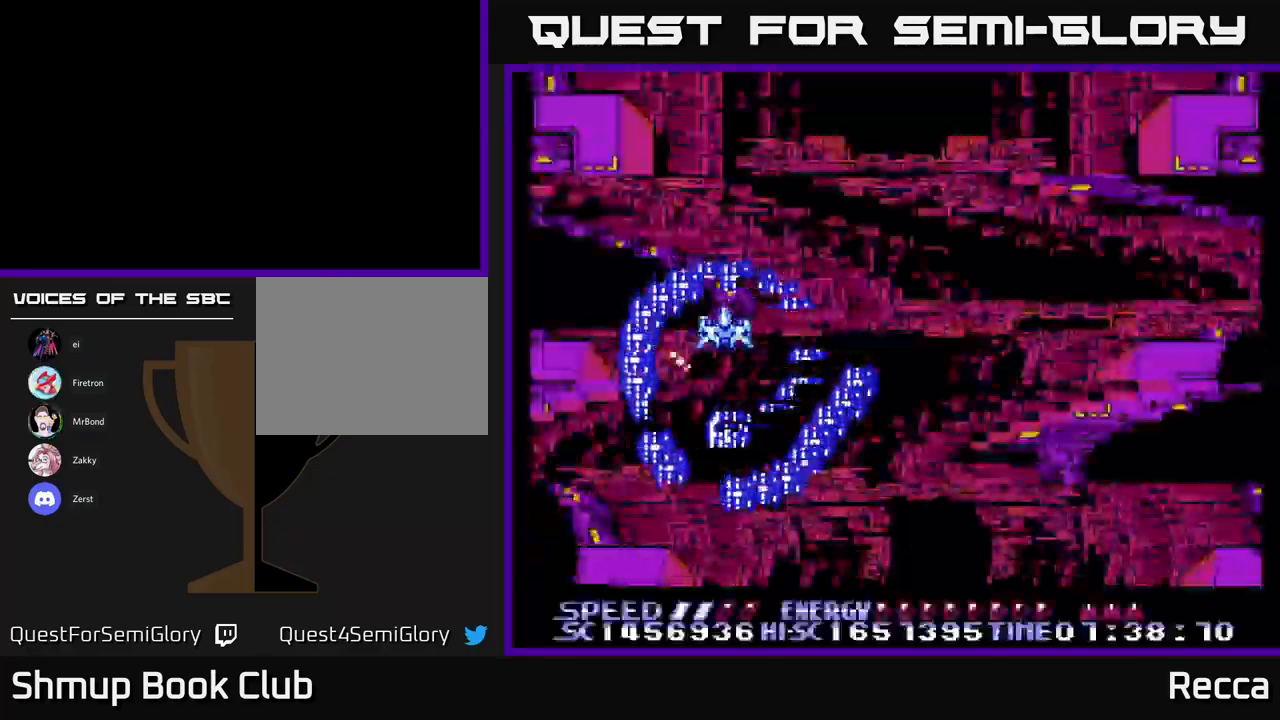
{"buttons": [], "events": [[134, "DPAD_UP", "down"], [150, "DPAD_UP", "up"]]}
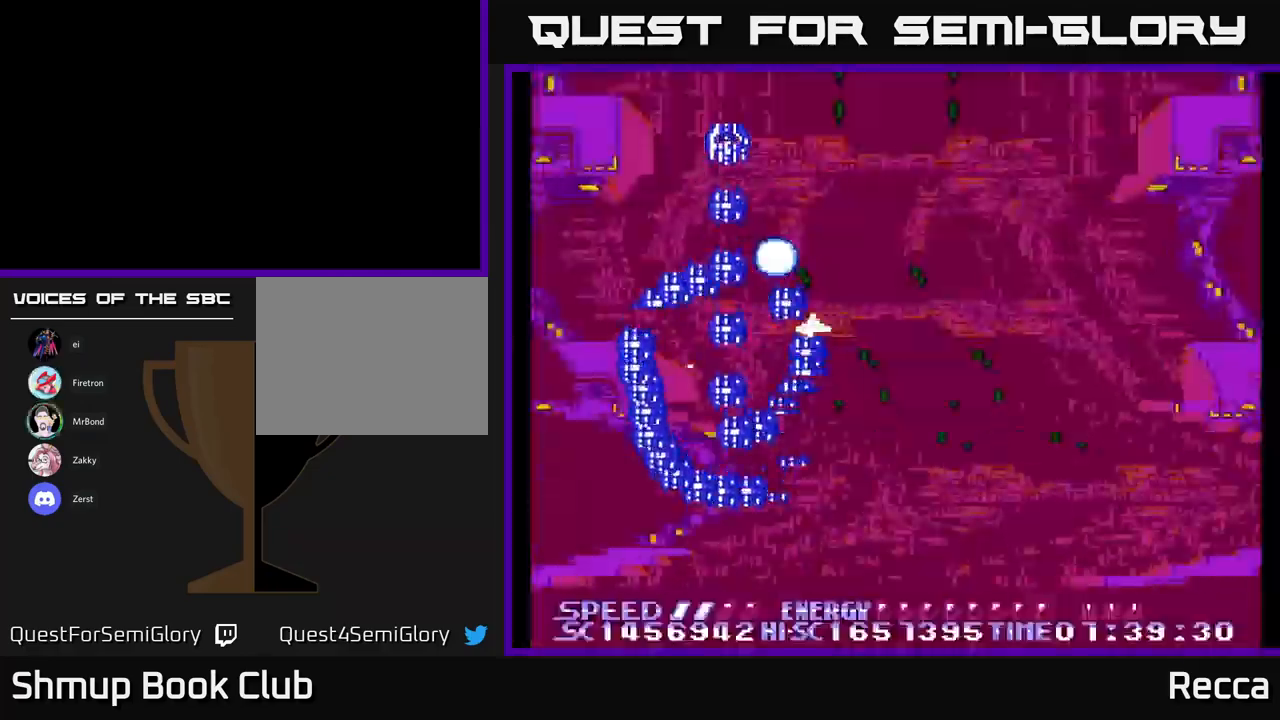
{"buttons": [], "events": []}
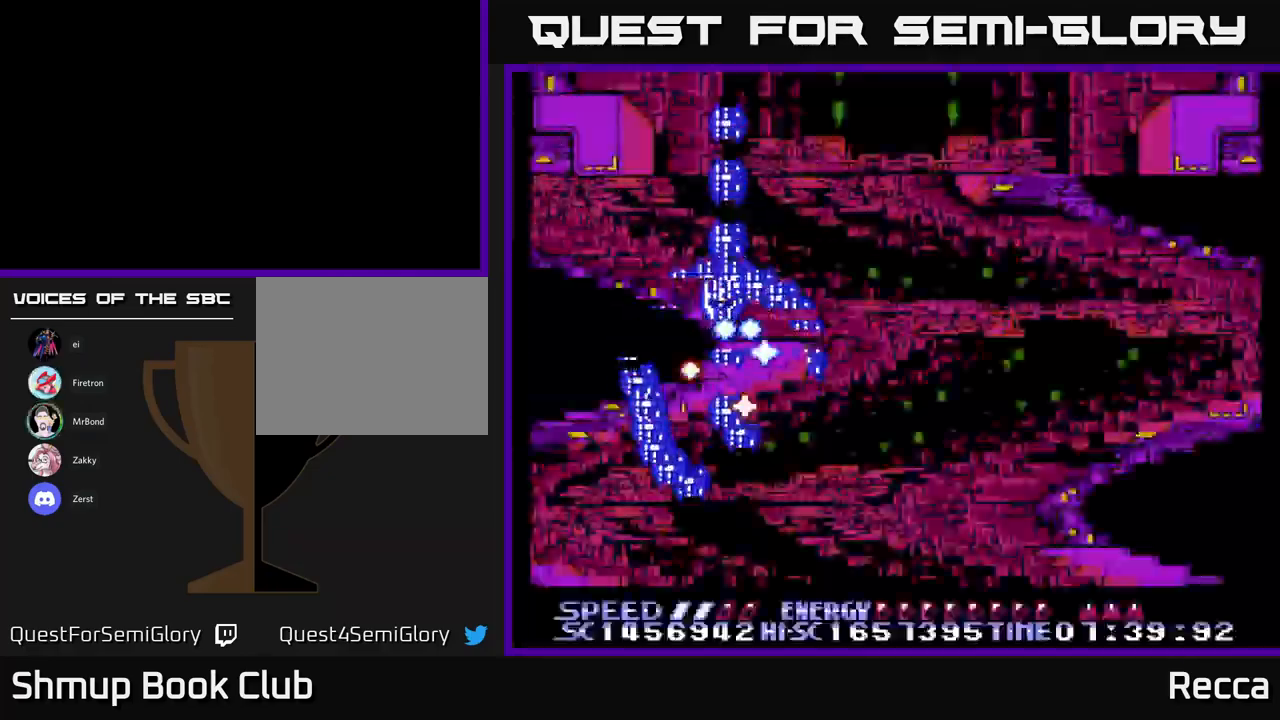
{"buttons": [], "events": []}
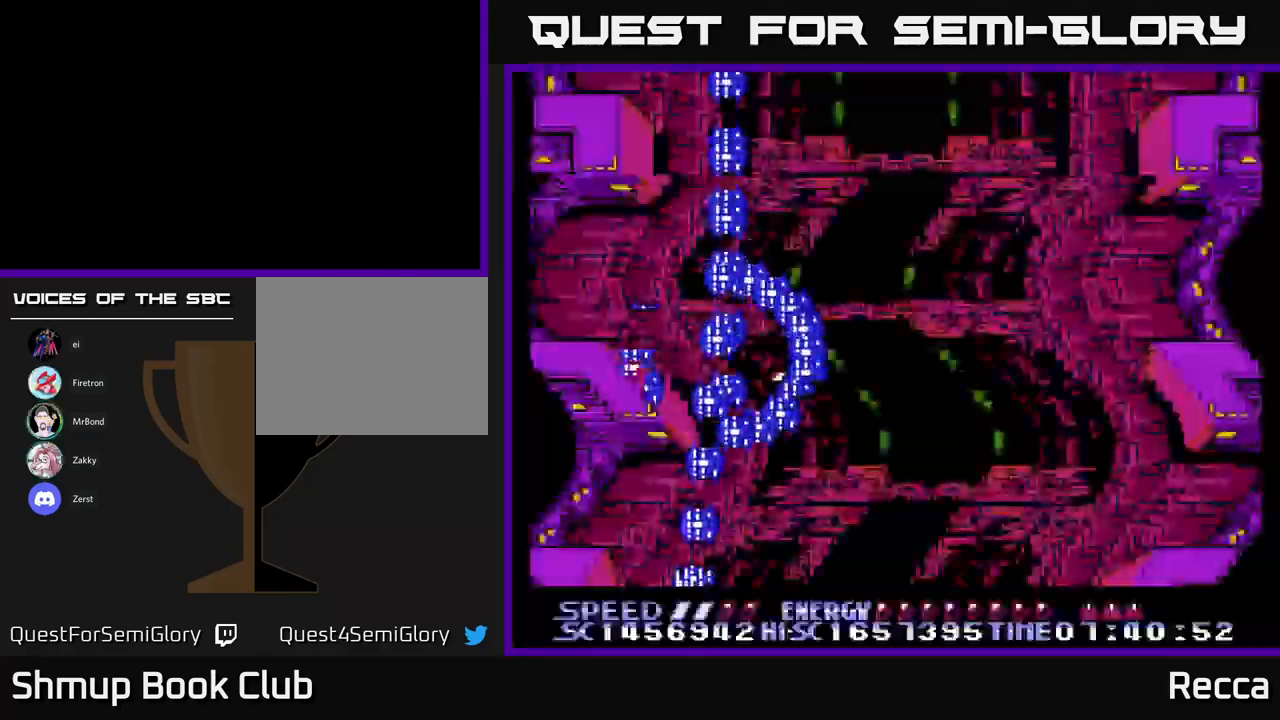
{"buttons": ["DPAD_RIGHT"], "events": [[184, "DPAD_RIGHT", "down"], [267, "DPAD_DOWN", "down"], [317, "DPAD_DOWN", "up"]]}
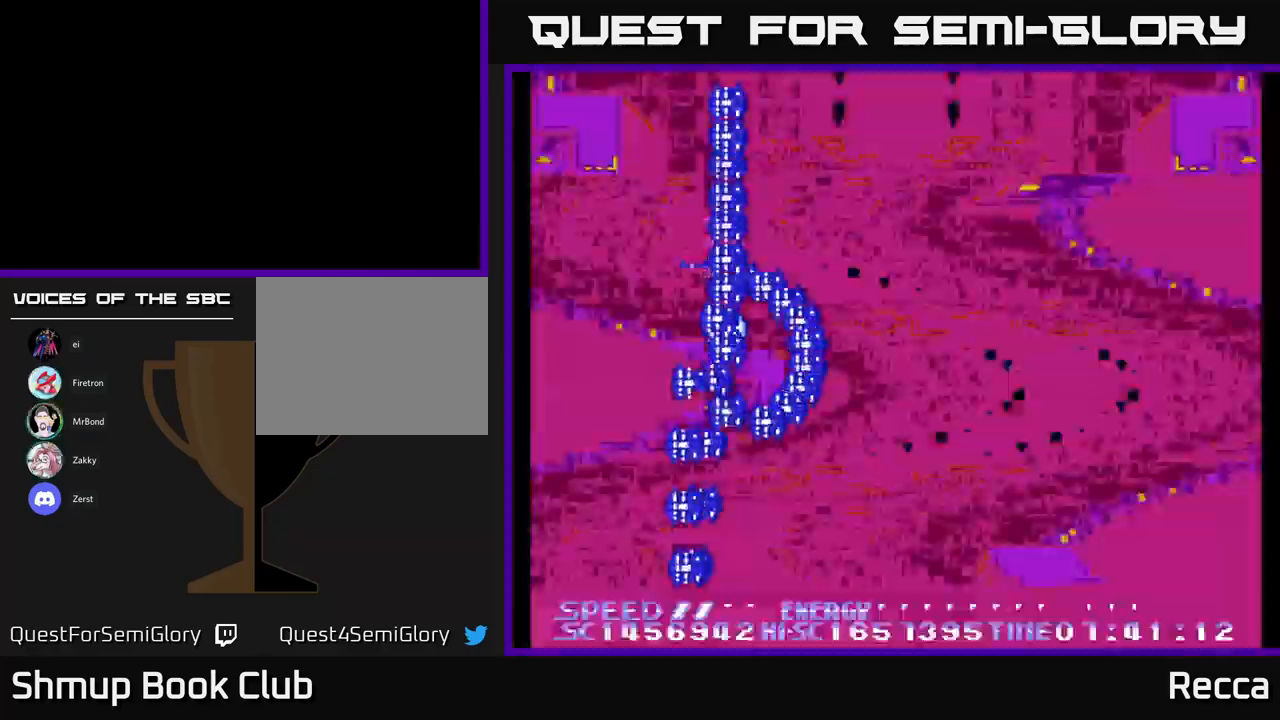
{"buttons": ["DPAD_RIGHT"], "events": []}
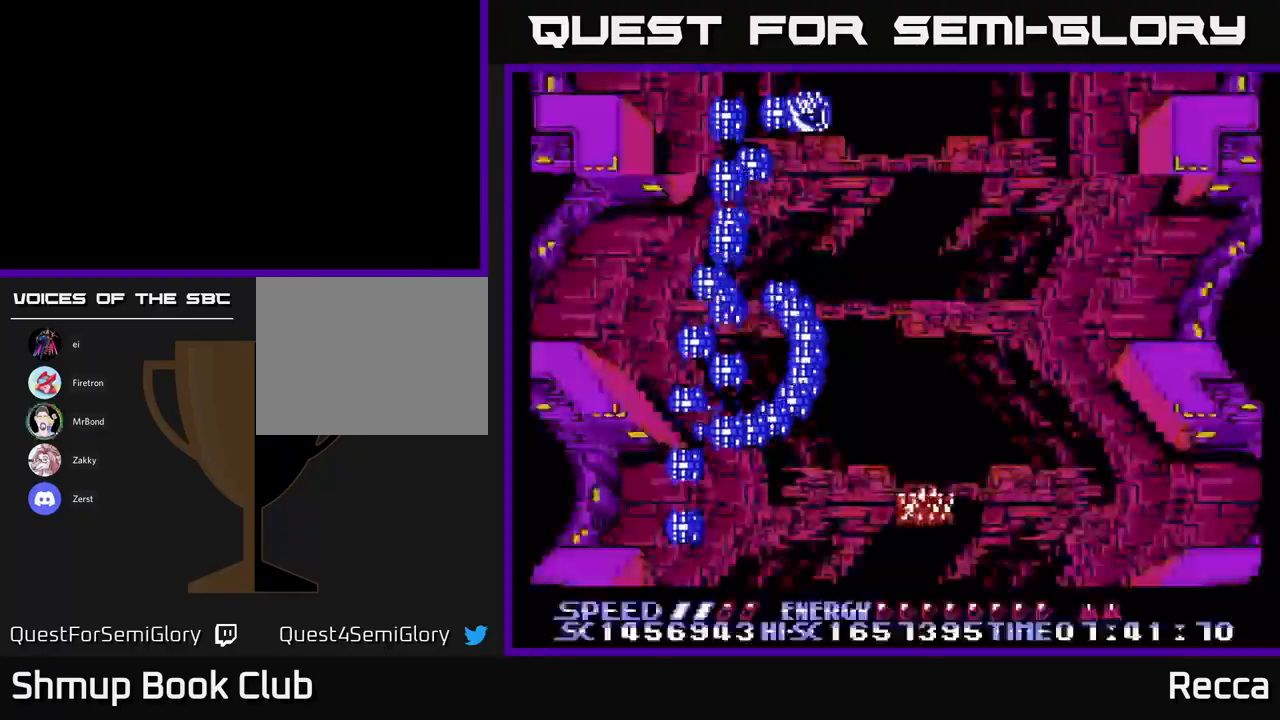
{"buttons": ["DPAD_RIGHT"], "events": [[300, "DPAD_DOWN", "down"], [383, "DPAD_DOWN", "up"]]}
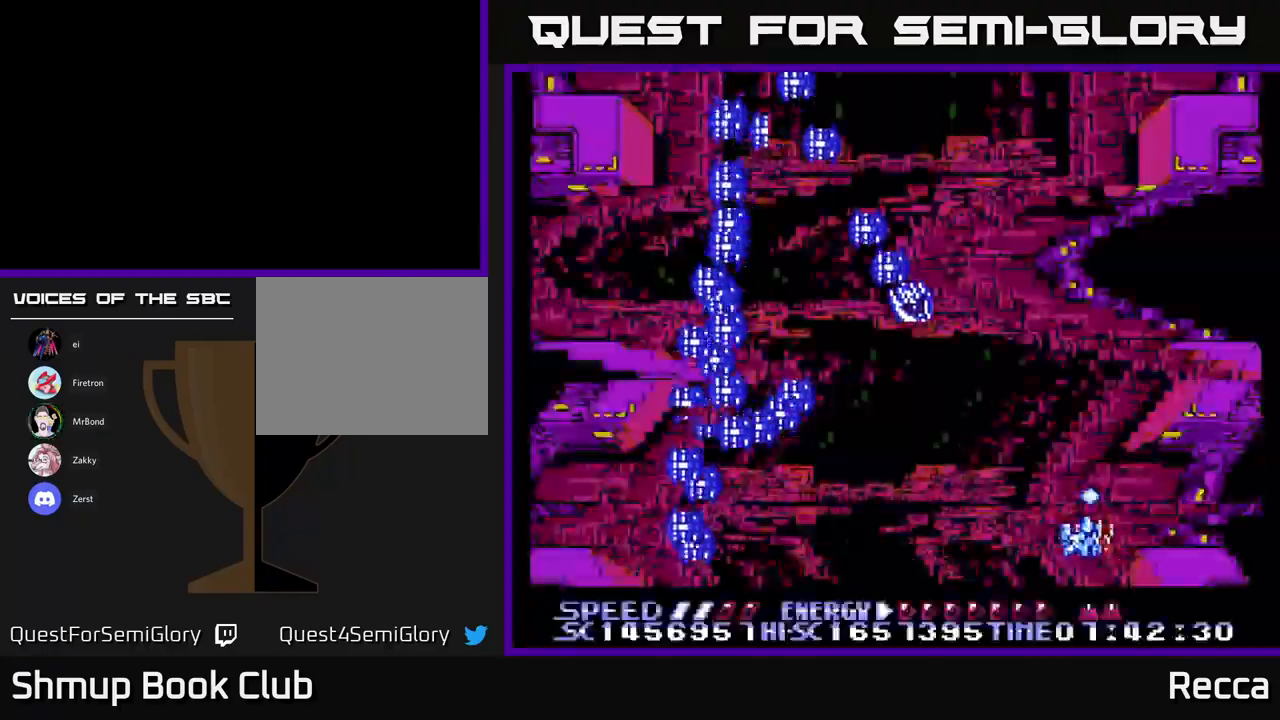
{"buttons": ["DPAD_DOWN", "DPAD_LEFT"], "events": [[67, "DPAD_DOWN", "down"], [67, "DPAD_RIGHT", "up"], [117, "DPAD_LEFT", "down"], [250, "DPAD_DOWN", "up"], [383, "DPAD_DOWN", "down"]]}
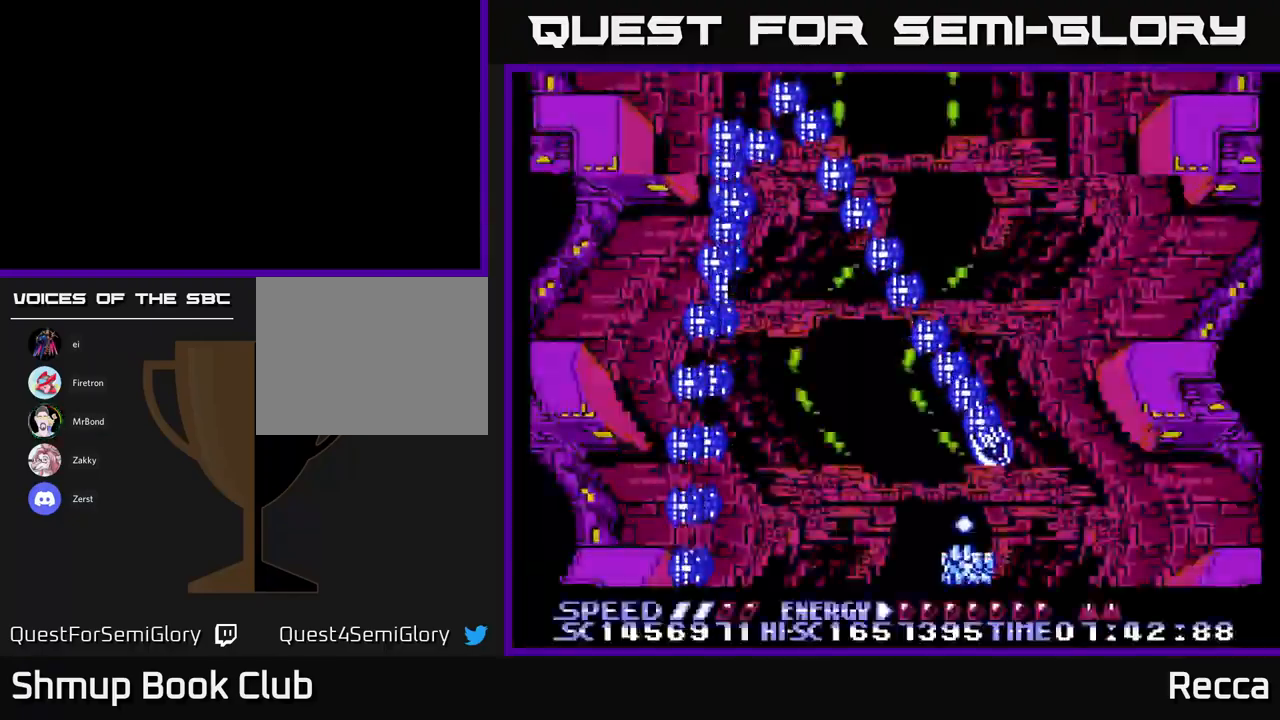
{"buttons": ["DPAD_LEFT"], "events": [[67, "DPAD_DOWN", "up"], [333, "DPAD_LEFT", "up"], [467, "DPAD_LEFT", "down"]]}
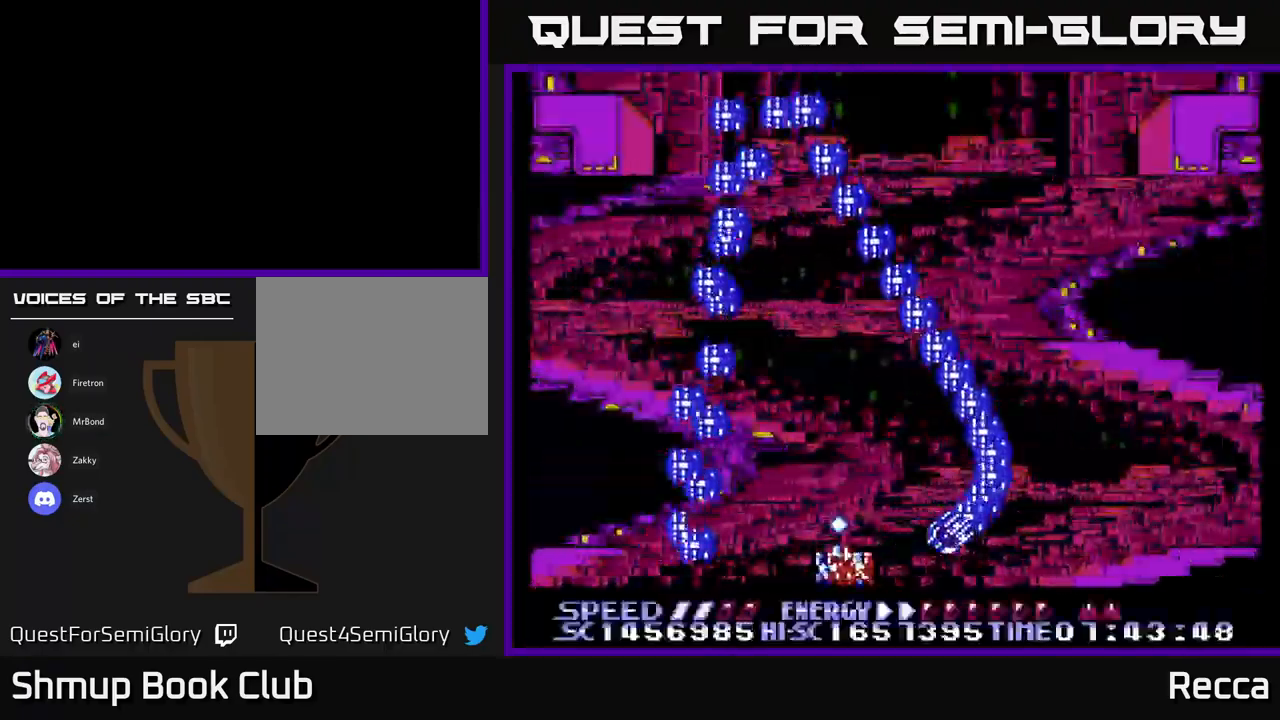
{"buttons": ["DPAD_UP", "DPAD_LEFT"], "events": [[183, "DPAD_LEFT", "up"], [433, "DPAD_UP", "down"], [450, "DPAD_LEFT", "down"]]}
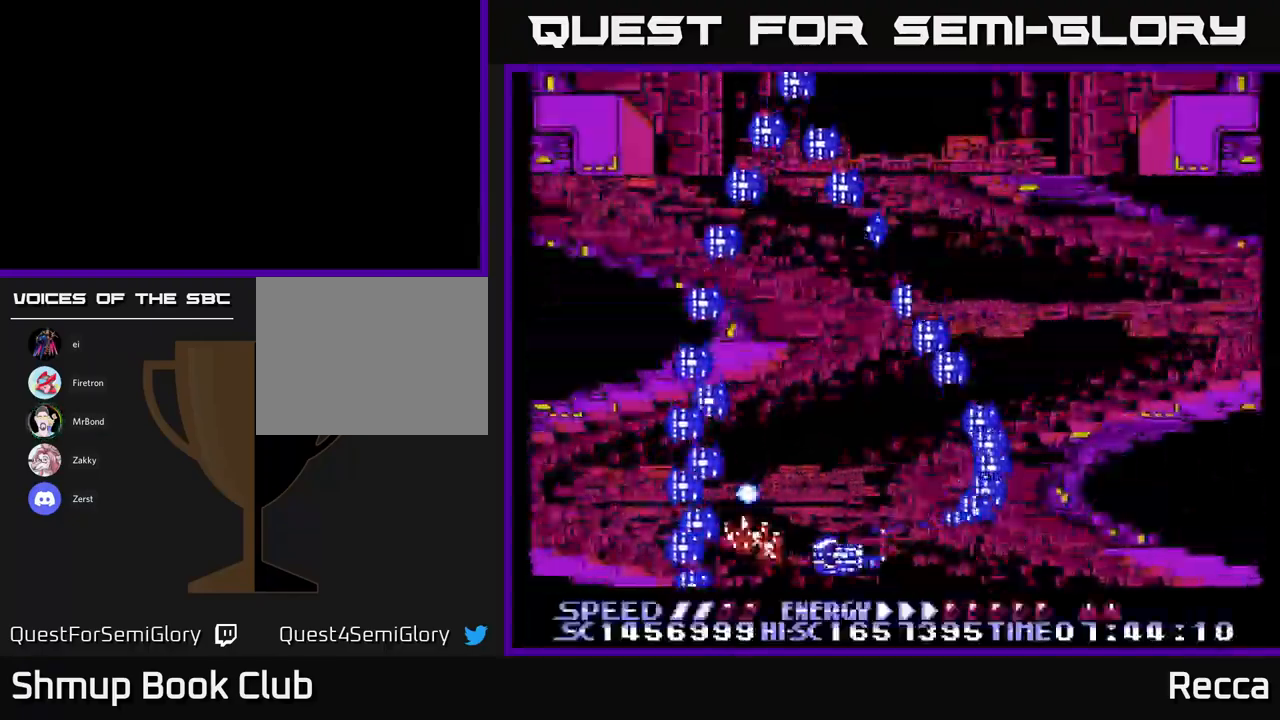
{"buttons": ["DPAD_UP", "DPAD_RIGHT"], "events": [[100, "DPAD_LEFT", "up"], [117, "DPAD_RIGHT", "down"], [283, "DPAD_RIGHT", "up"], [350, "DPAD_RIGHT", "down"], [467, "DPAD_UP", "up"], [483, "DPAD_UP", "down"]]}
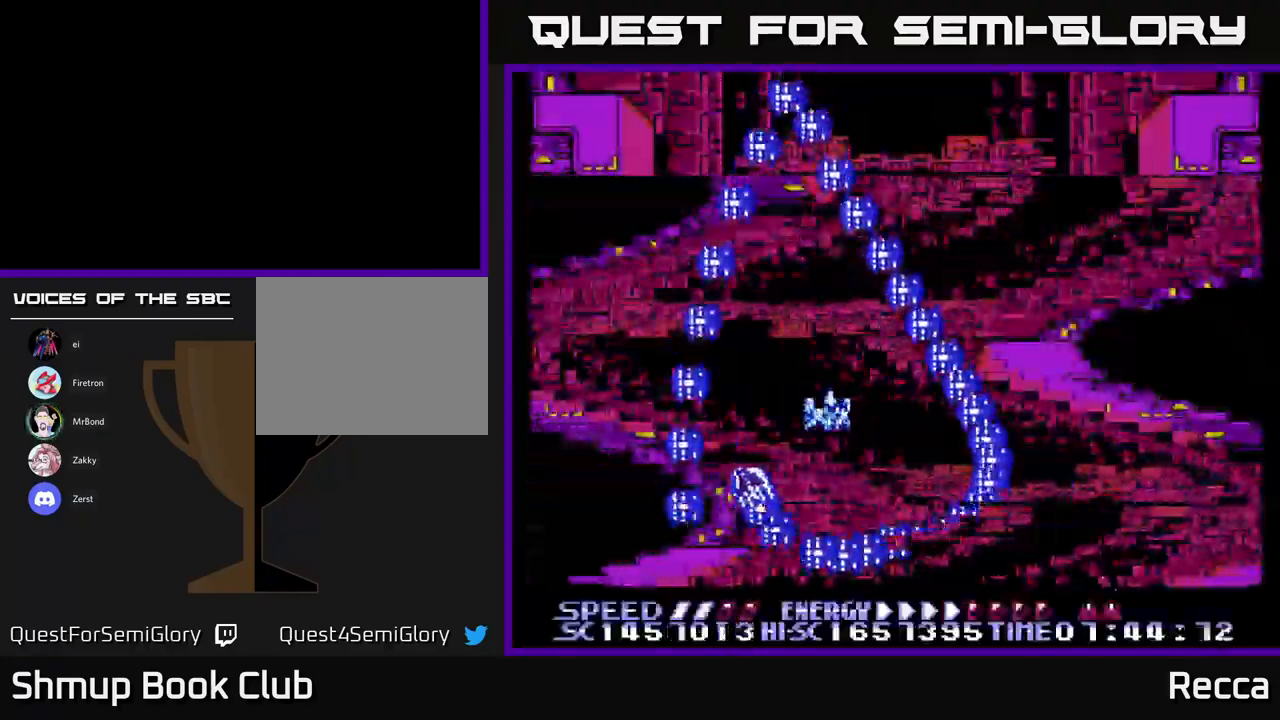
{"buttons": ["DPAD_DOWN"], "events": [[17, "DPAD_RIGHT", "up"], [50, "DPAD_UP", "up"], [233, "DPAD_RIGHT", "down"], [250, "DPAD_UP", "down"], [317, "DPAD_UP", "up"], [367, "DPAD_DOWN", "down"], [483, "DPAD_RIGHT", "up"]]}
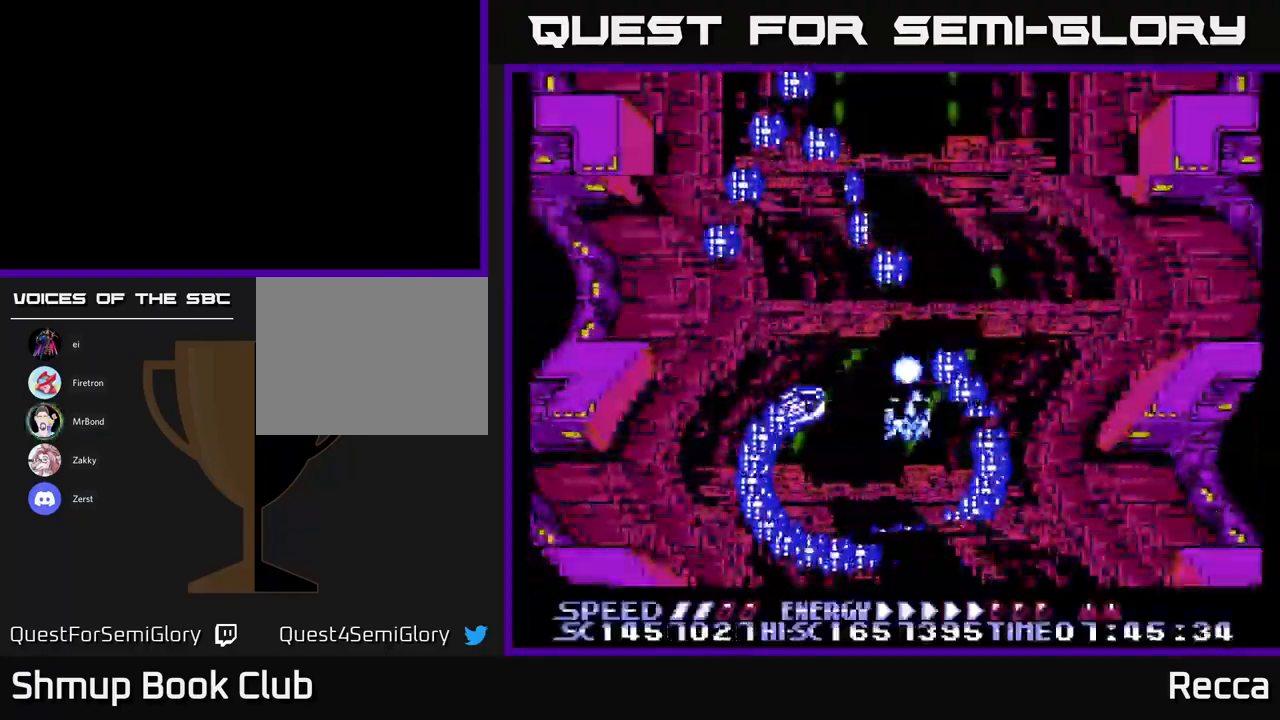
{"buttons": [], "events": [[150, "DPAD_DOWN", "up"], [150, "DPAD_LEFT", "down"], [317, "DPAD_DOWN", "down"], [317, "DPAD_LEFT", "up"], [417, "DPAD_DOWN", "up"]]}
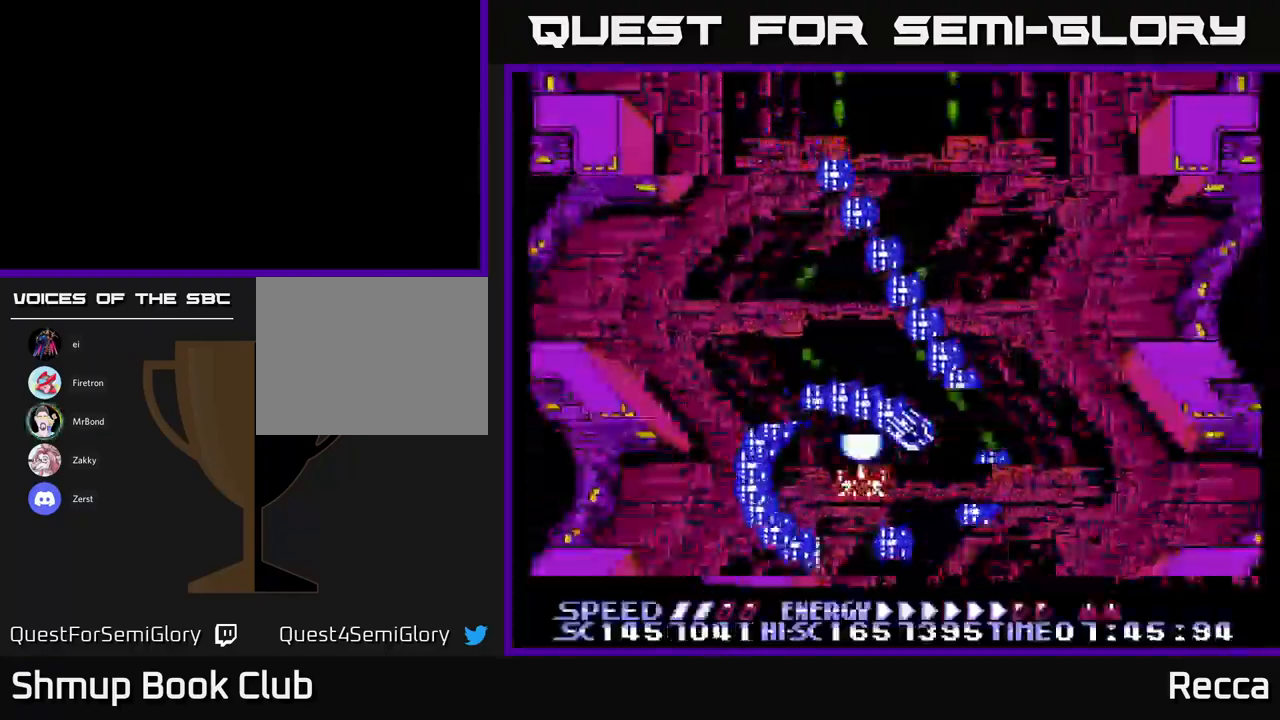
{"buttons": [], "events": [[100, "DPAD_LEFT", "down"], [183, "DPAD_LEFT", "up"], [383, "DPAD_DOWN", "down"], [450, "DPAD_DOWN", "up"]]}